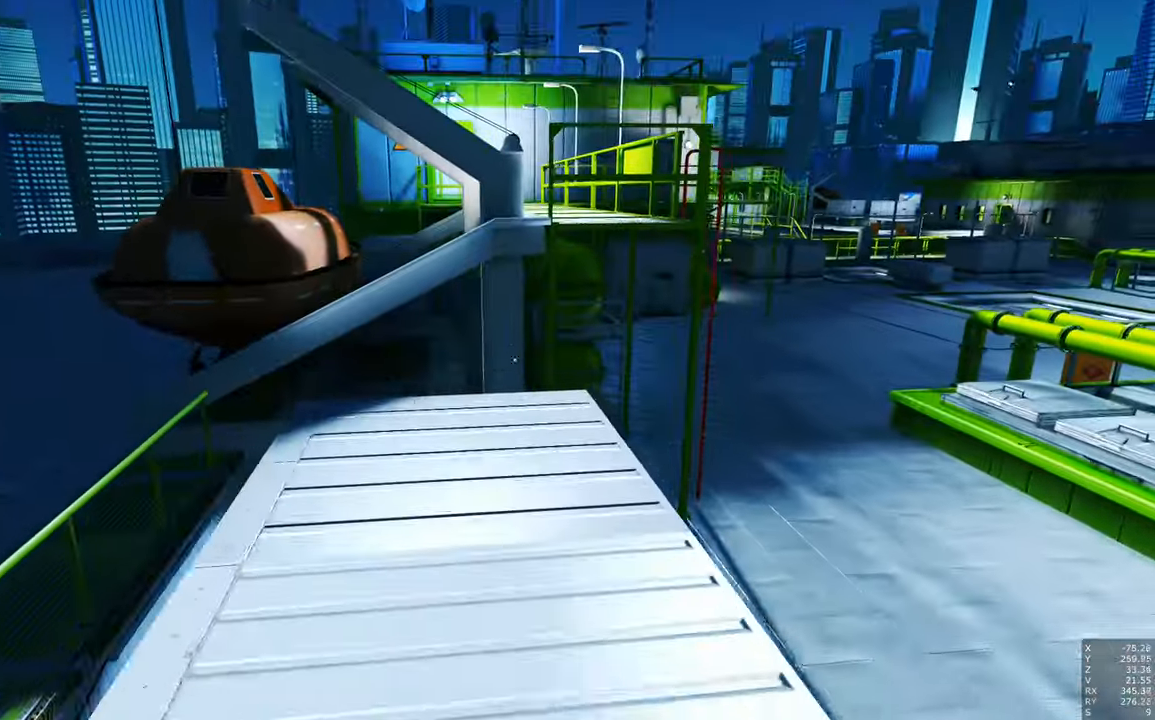
Gameplay with keyboard and mouse; each line is a JSON object with the keys and mouse buttons held at the frame after it. "events" lists presses ("down") and releases ("up") of "a", "c", "ctrl", "d", "e", "escape", "f", "q", "s", "shift", "space", "tab", "w", "z", "mouse_left" and "mouse_right" between this image and that frame as [ms after this image, input, new state], when the widget could be followed in between. "mouse_left", "mouse_right" = the "left", "right" buttons of the "mouse" list. No other keys are recorded. Mouse movement is not recorded.
{"keys": ["w"], "mouse": [], "events": []}
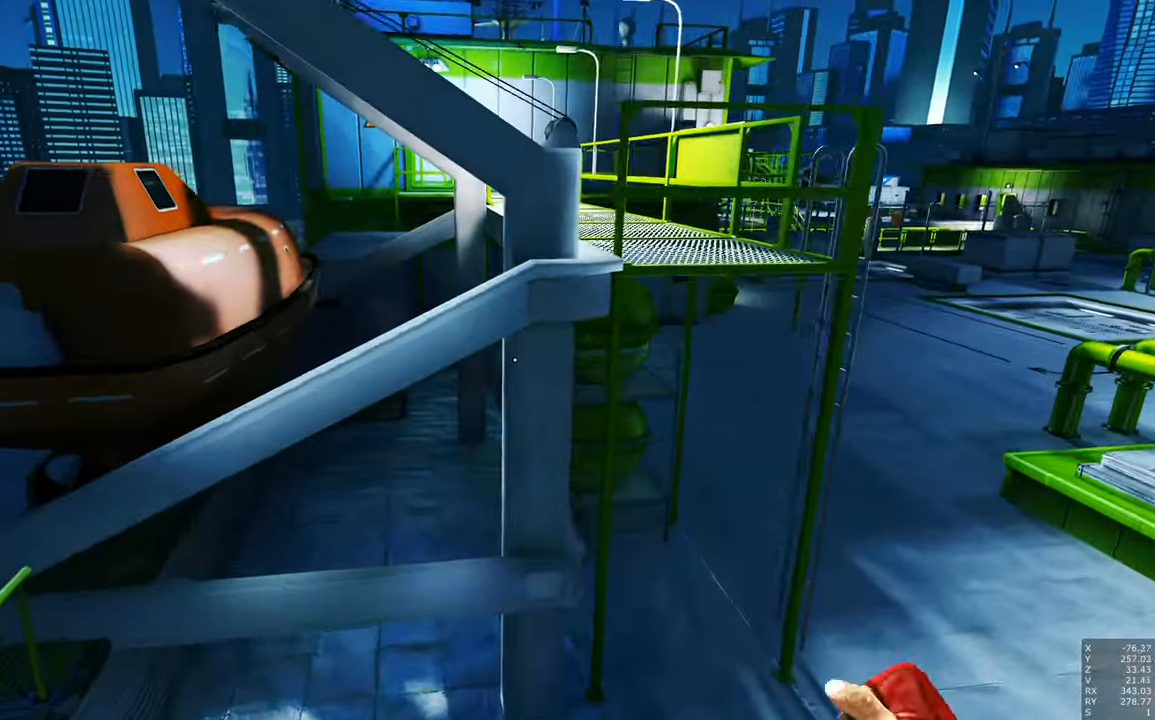
{"keys": ["space", "w"], "mouse": [], "events": [[100, "space", "down"]]}
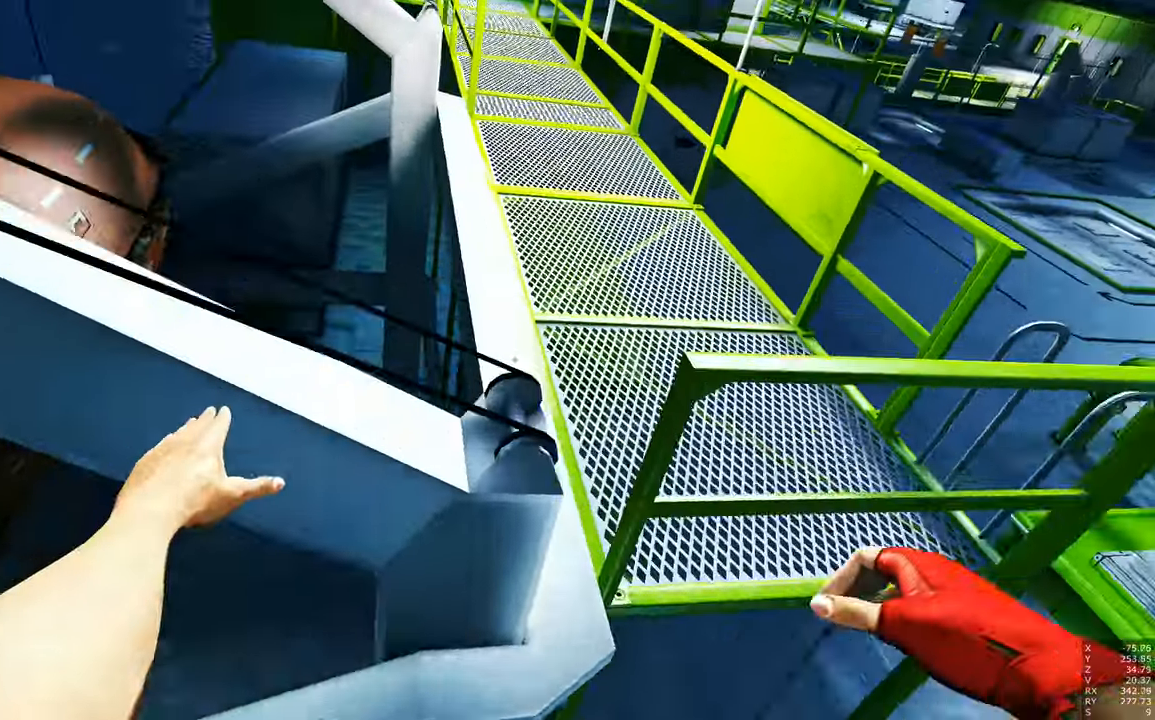
{"keys": ["space", "w"], "mouse": [], "events": []}
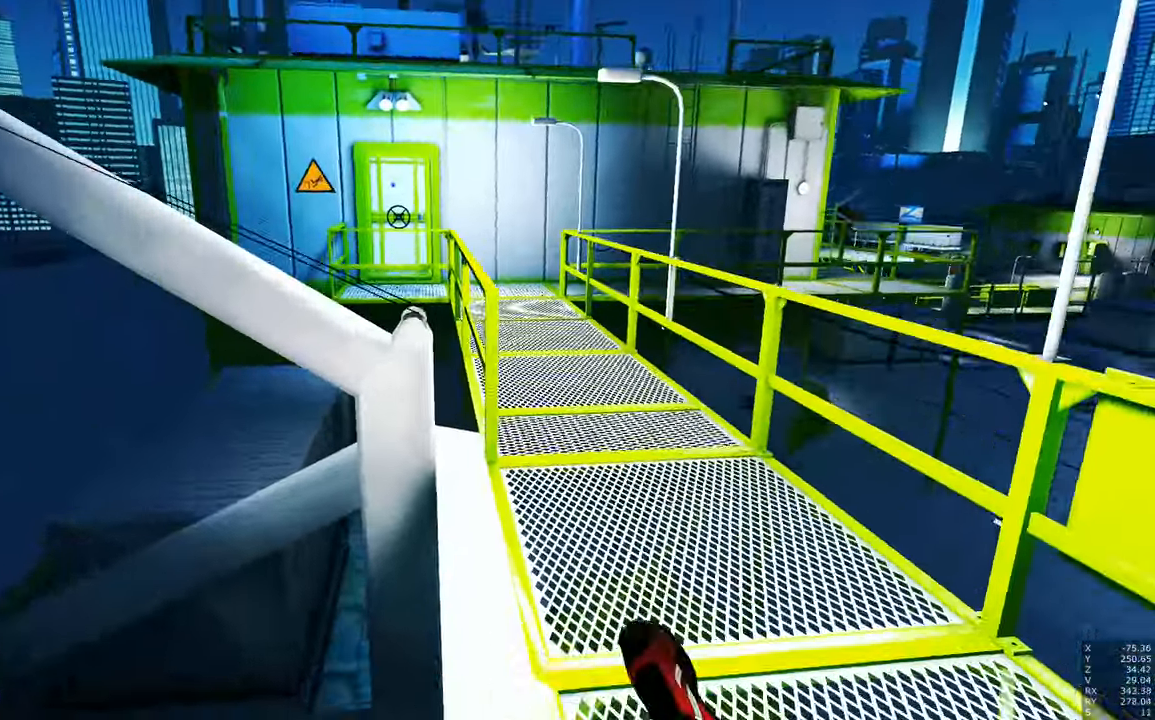
{"keys": ["w"], "mouse": [], "events": [[183, "space", "up"]]}
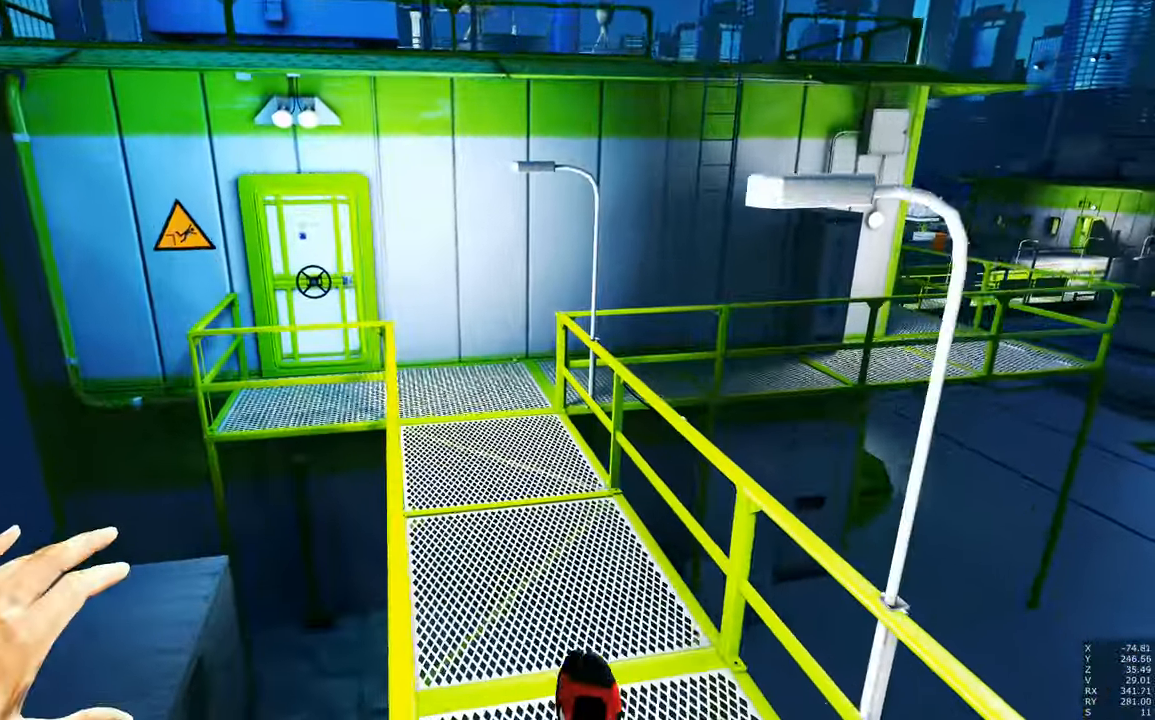
{"keys": ["space", "w"], "mouse": [], "events": [[150, "space", "down"], [200, "shift", "down"], [233, "space", "up"], [283, "shift", "up"], [383, "space", "down"]]}
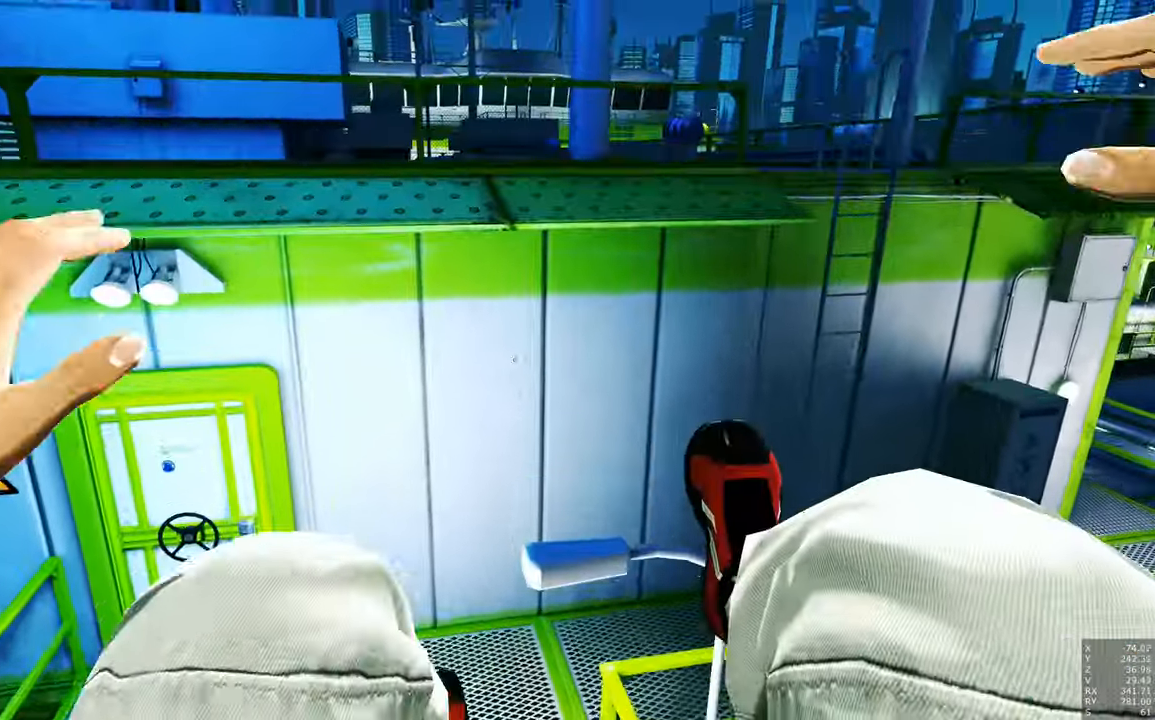
{"keys": ["w"], "mouse": [], "events": [[300, "shift", "down"], [450, "shift", "up"], [450, "space", "up"]]}
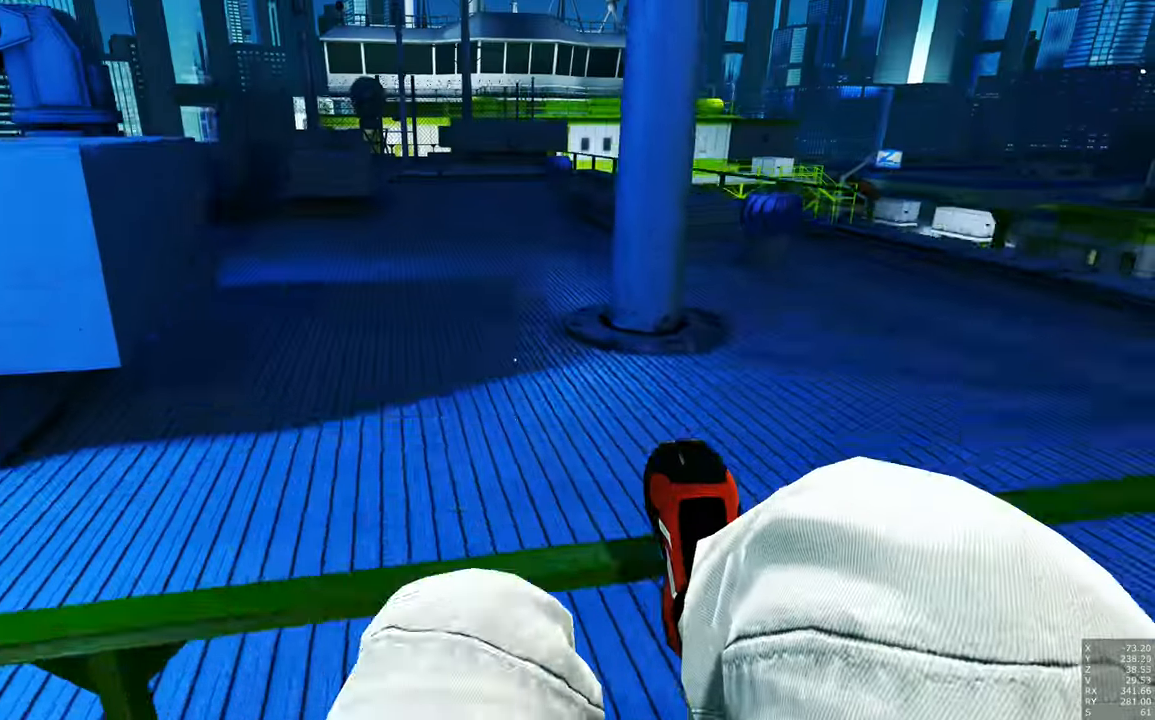
{"keys": [], "mouse": [], "events": [[266, "w", "up"]]}
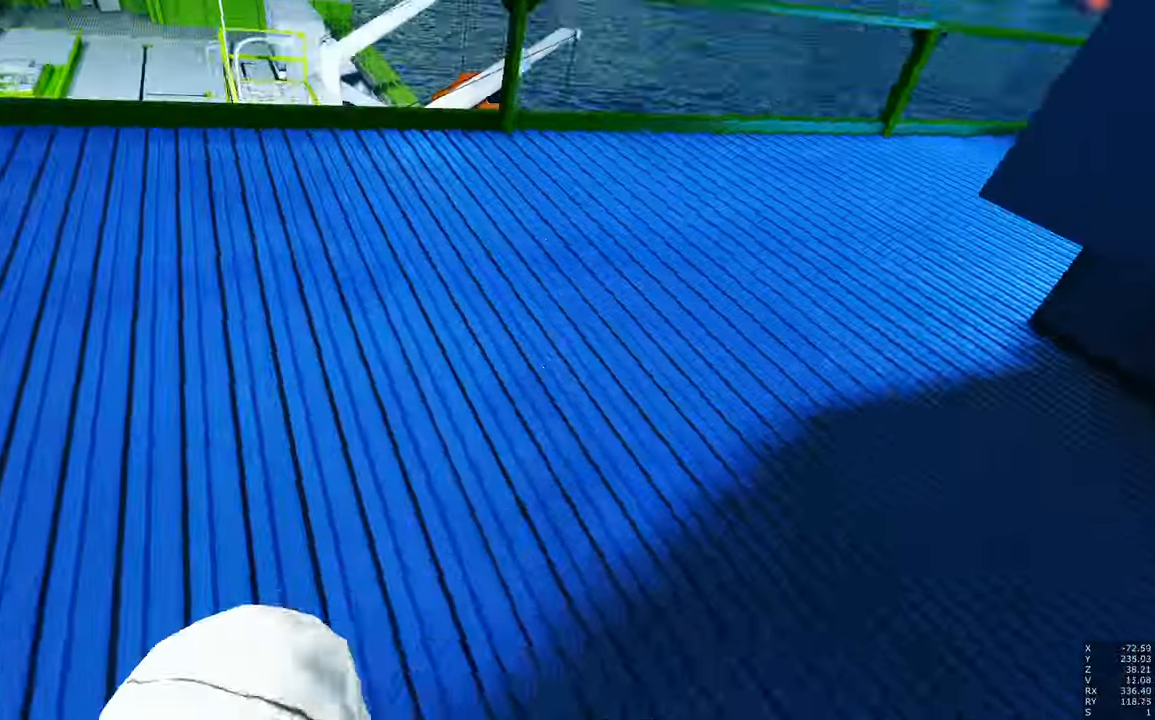
{"keys": ["w"], "mouse": [], "events": [[66, "w", "down"]]}
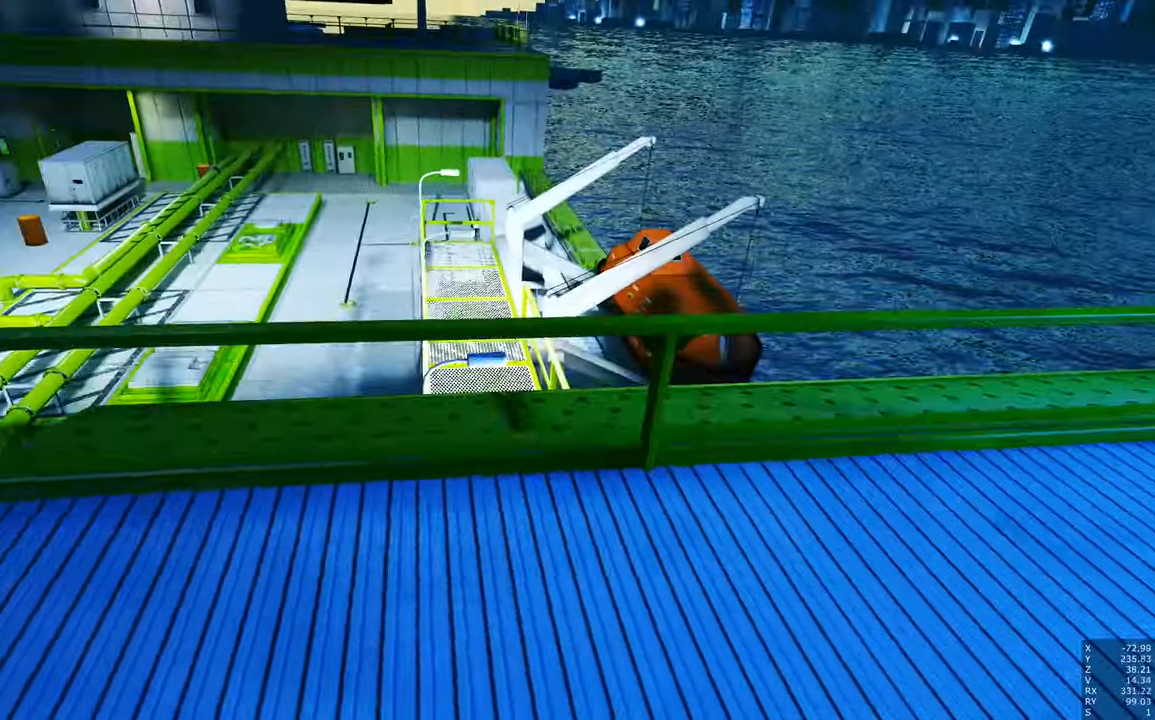
{"keys": [], "mouse": [], "events": [[216, "w", "up"]]}
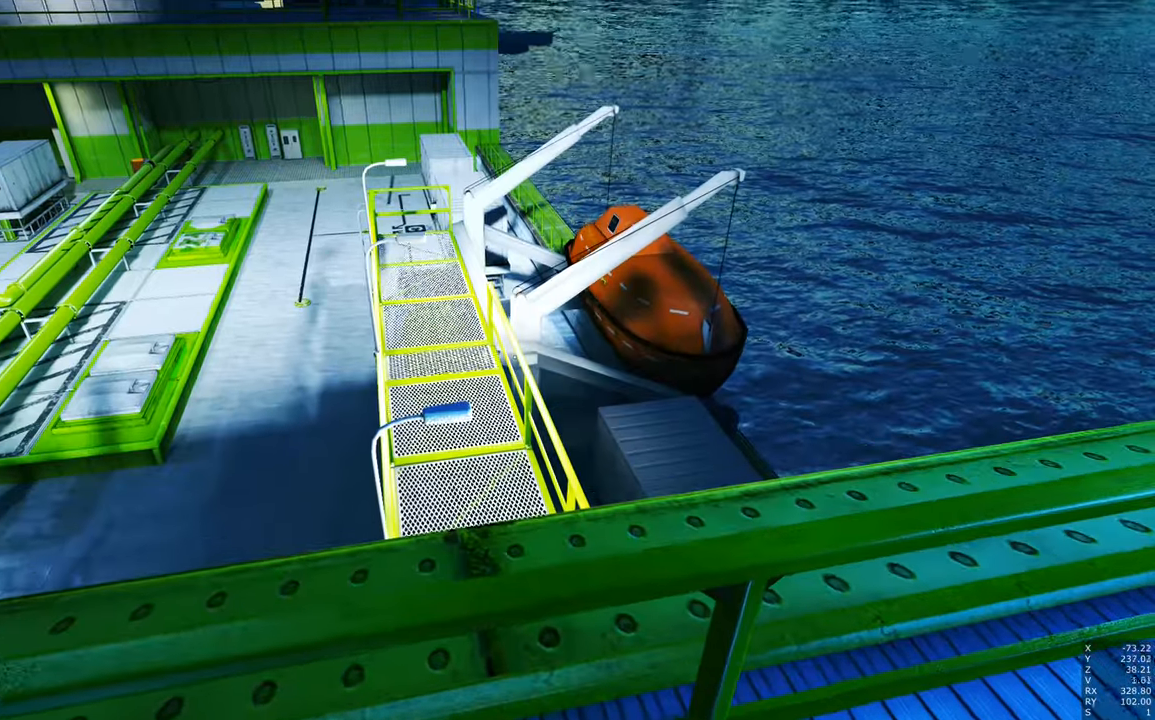
{"keys": ["w"], "mouse": [], "events": [[367, "w", "down"]]}
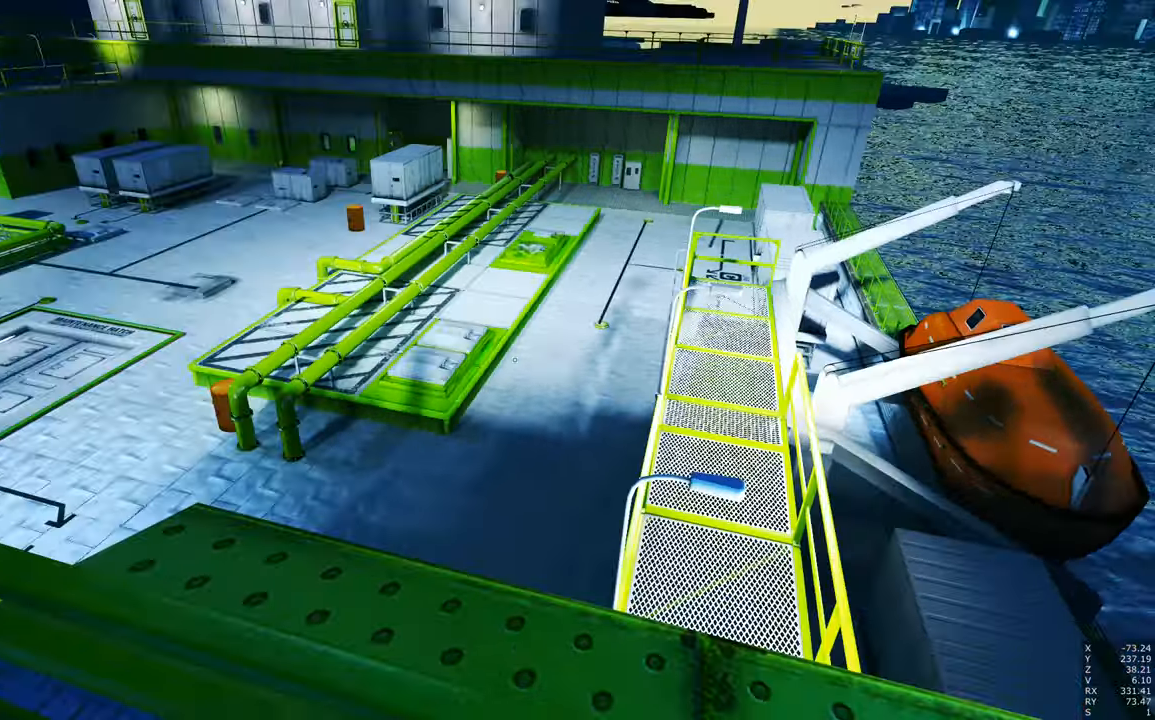
{"keys": ["w"], "mouse": [], "events": []}
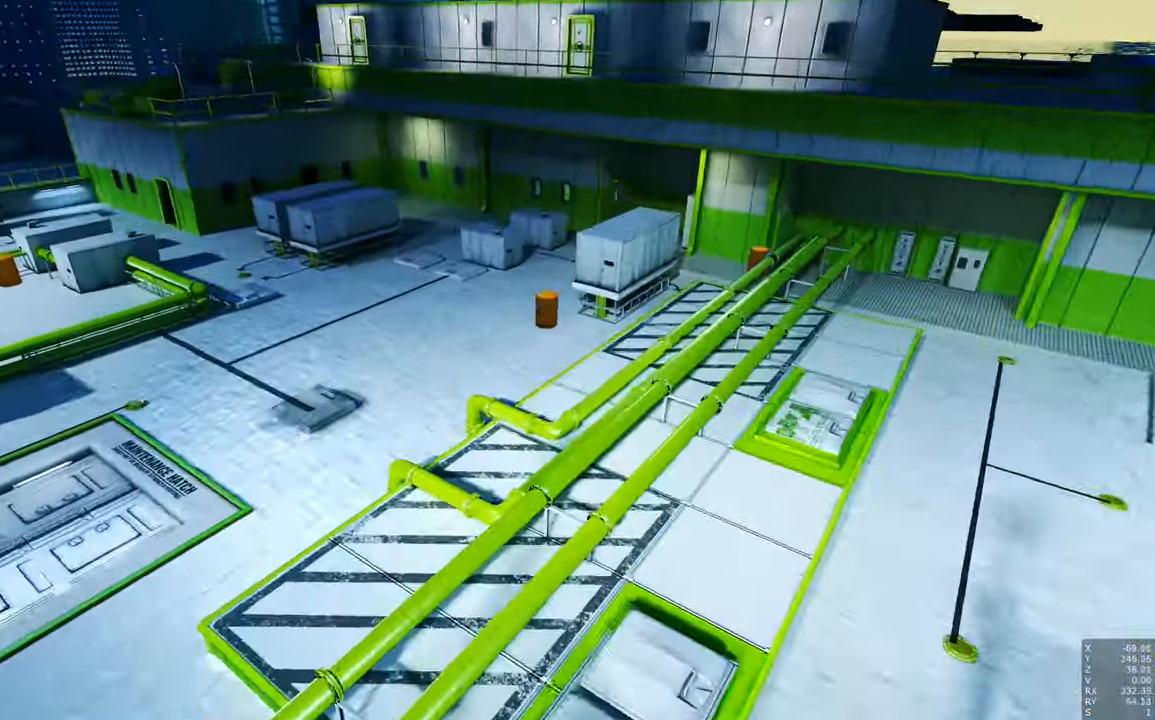
{"keys": ["w"], "mouse": [], "events": [[67, "shift", "down"], [250, "shift", "up"]]}
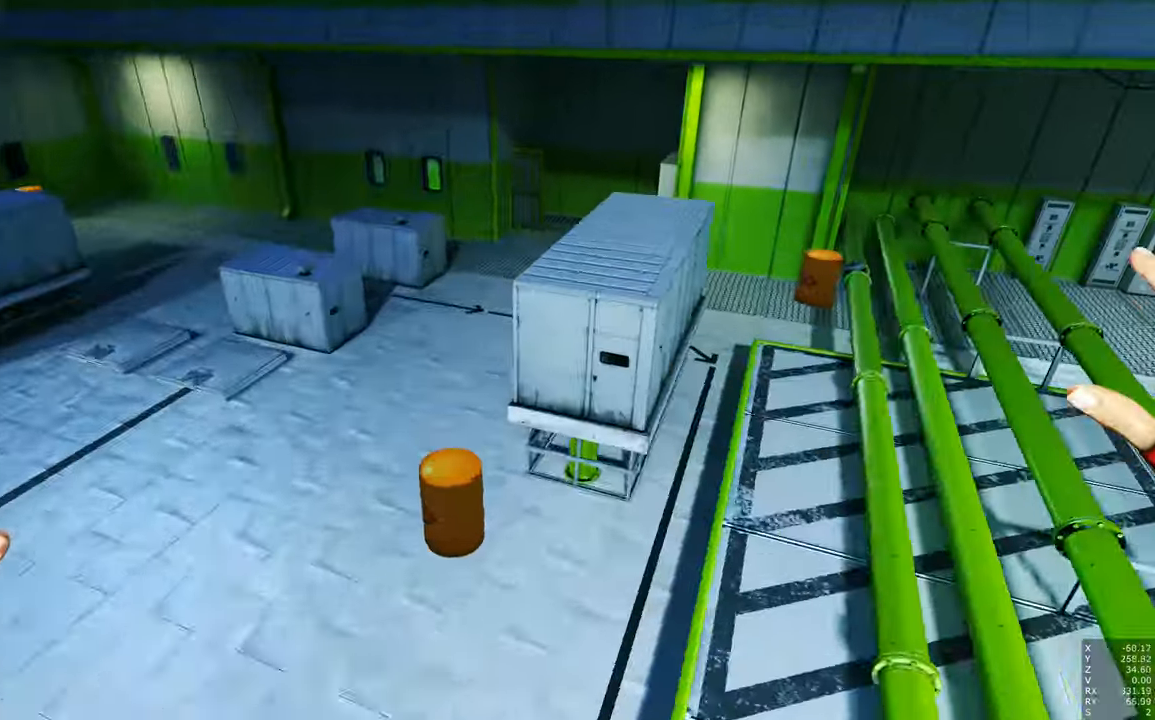
{"keys": ["w"], "mouse": [], "events": [[267, "w", "up"], [450, "w", "down"]]}
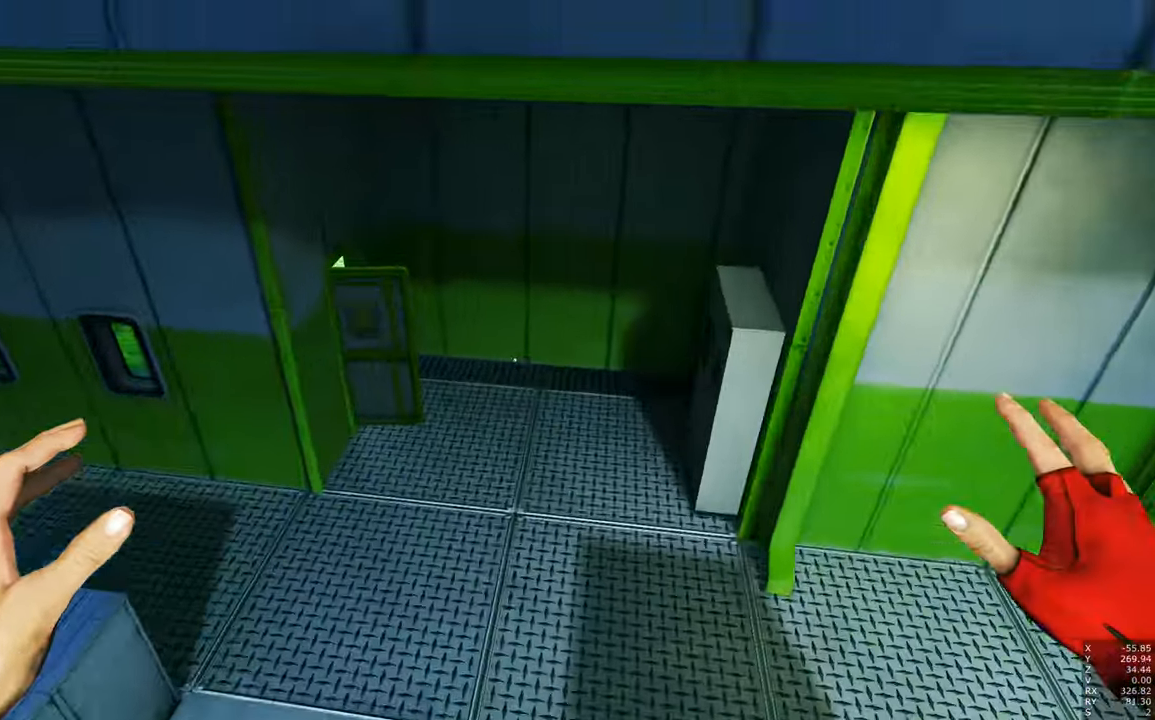
{"keys": [], "mouse": [], "events": [[50, "w", "up"]]}
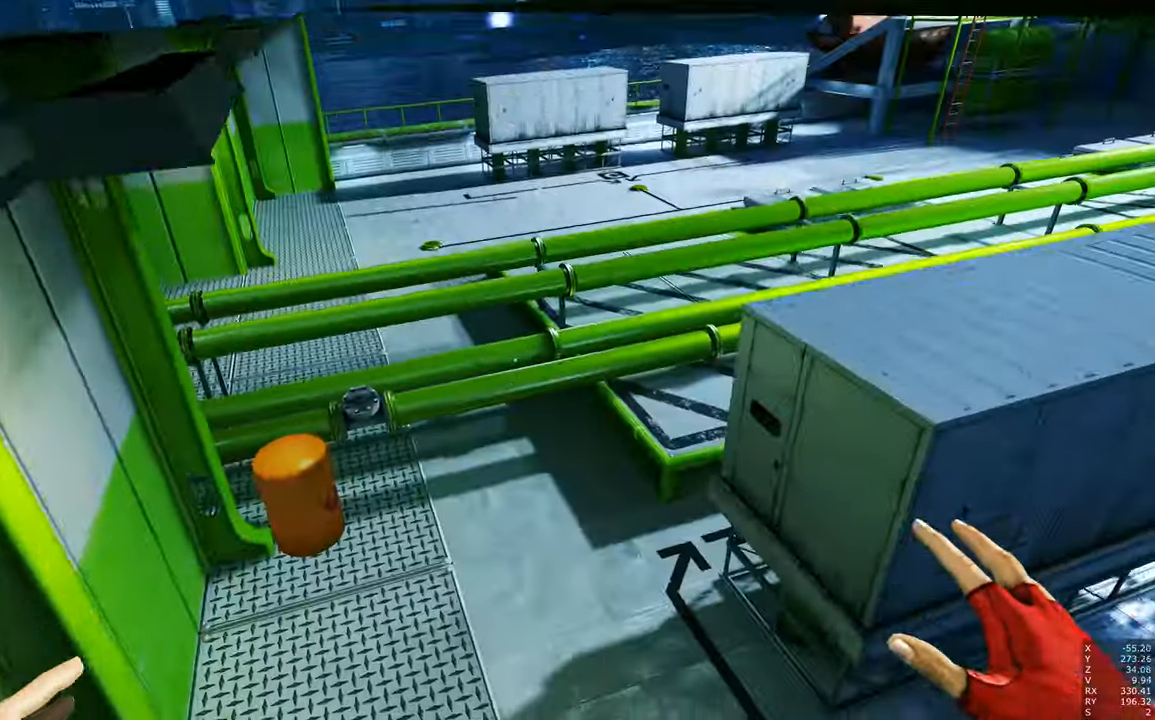
{"keys": ["d", "s"], "mouse": [], "events": [[167, "s", "down"], [400, "d", "down"]]}
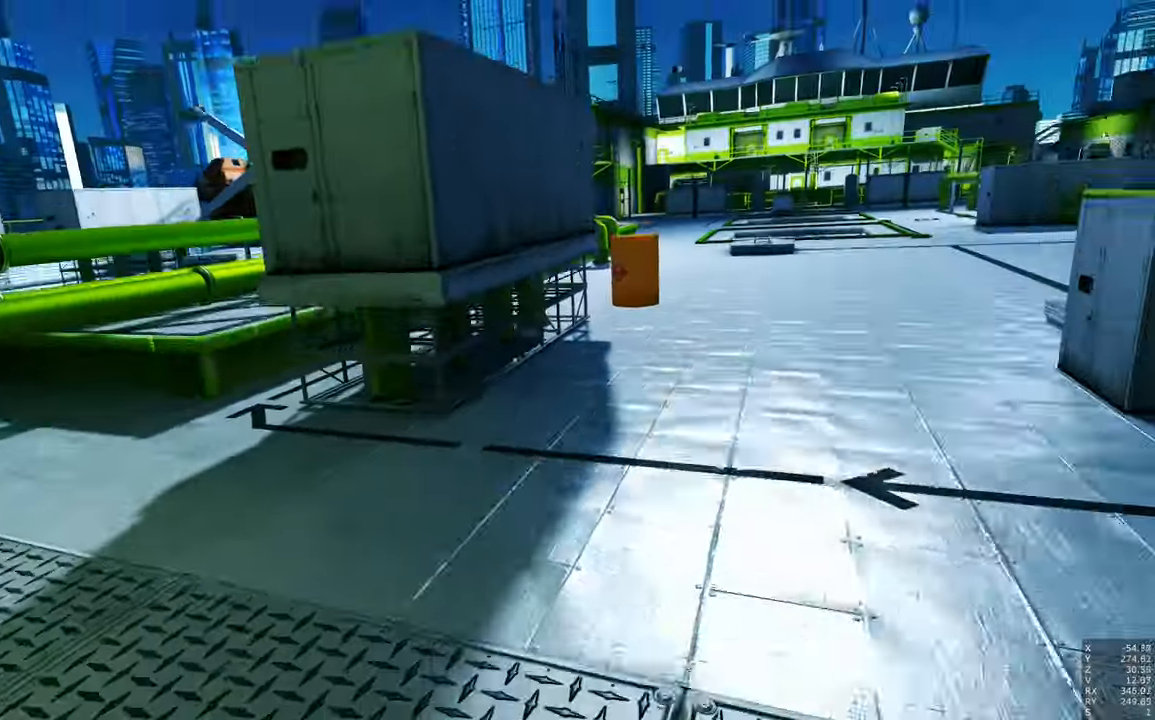
{"keys": ["d"], "mouse": [], "events": [[500, "s", "up"]]}
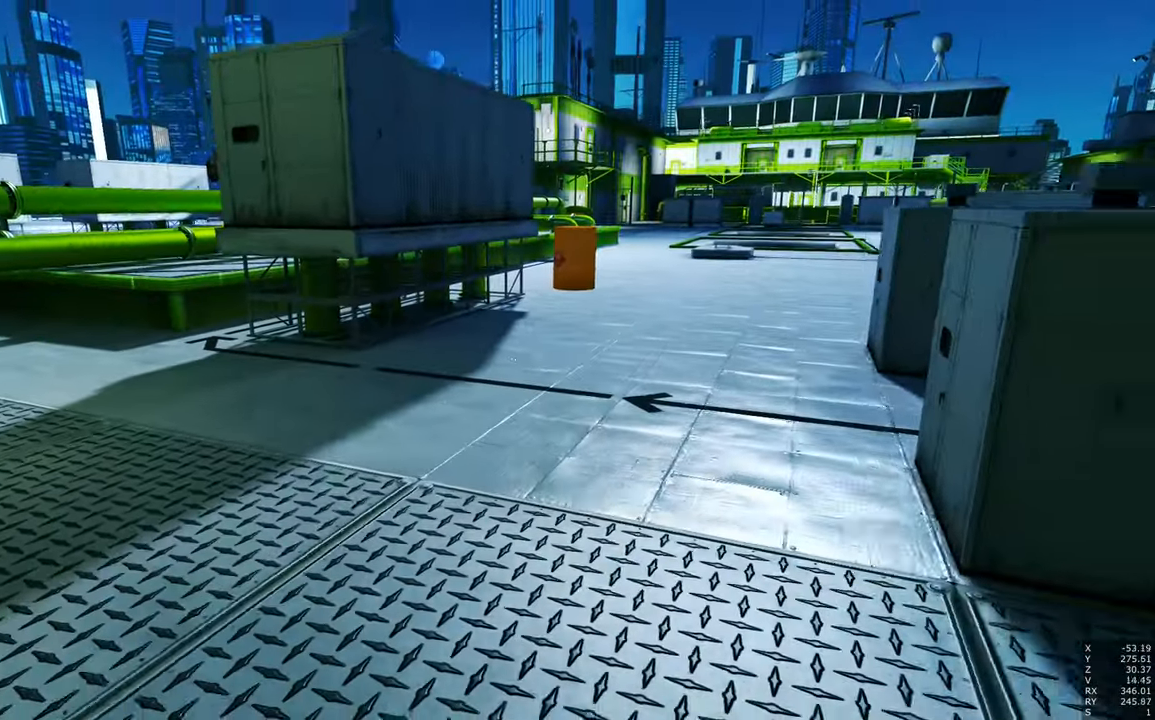
{"keys": [], "mouse": [], "events": [[50, "d", "up"], [100, "mouse_right", "down"], [383, "mouse_right", "up"]]}
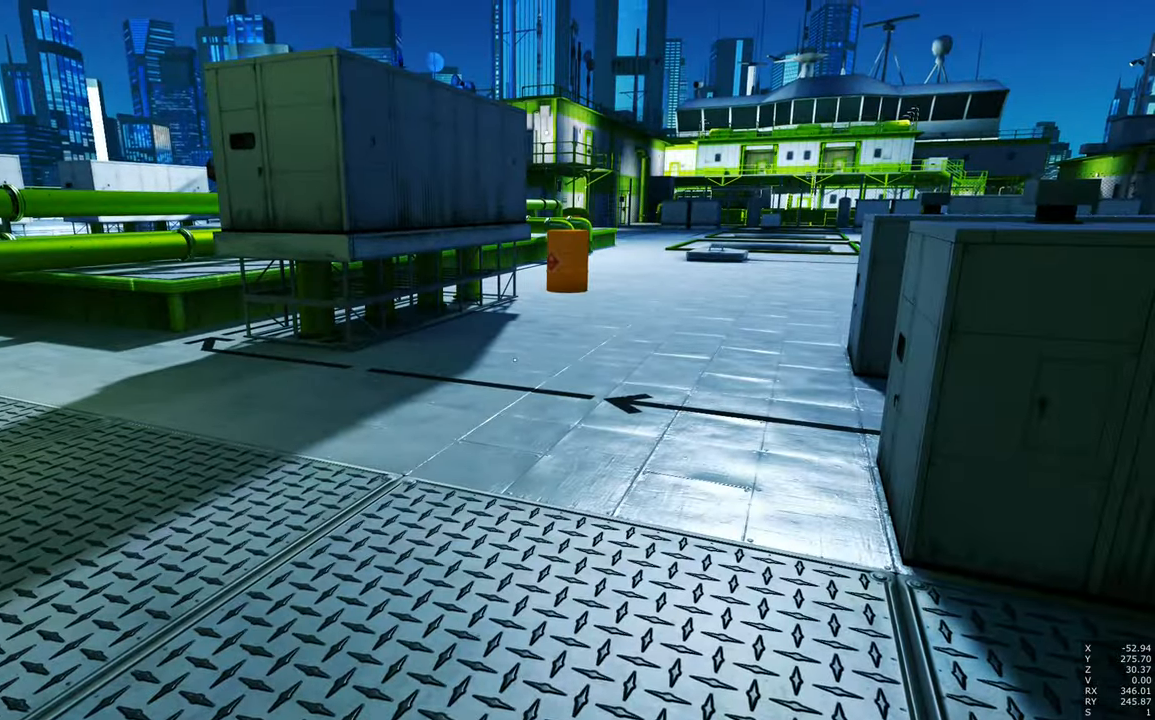
{"keys": ["a", "space", "w"], "mouse": [], "events": [[167, "a", "down"], [217, "w", "down"], [300, "space", "down"]]}
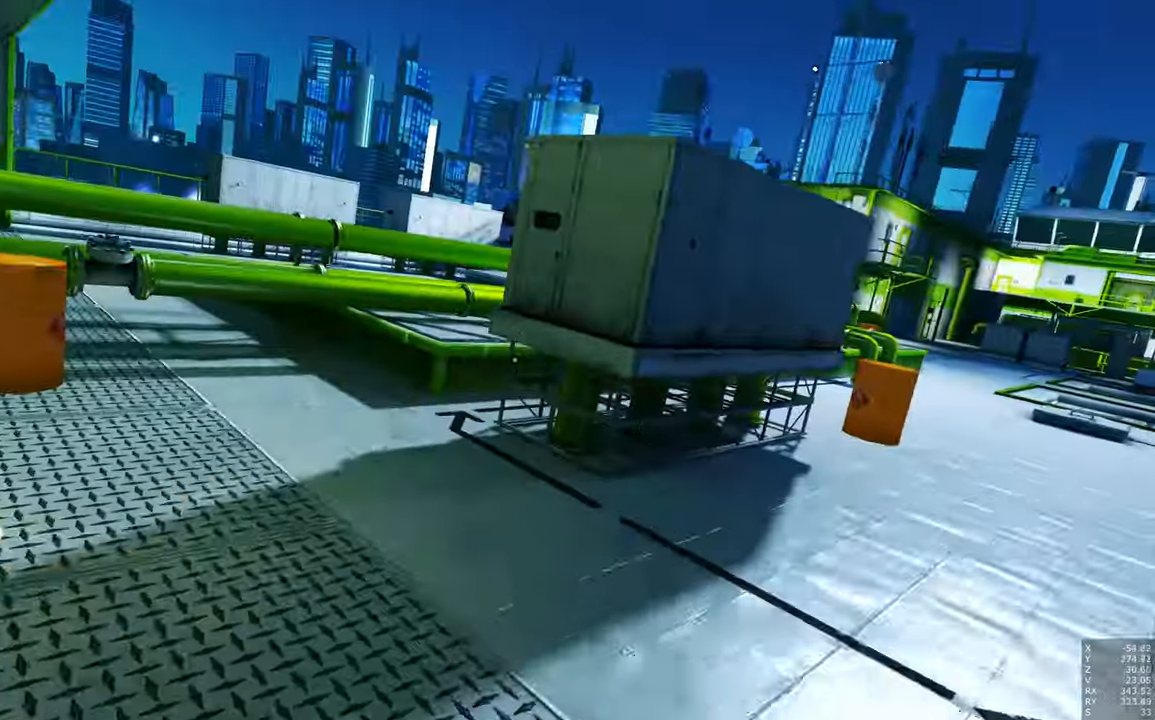
{"keys": ["w"], "mouse": [], "events": [[83, "space", "up"], [133, "a", "up"]]}
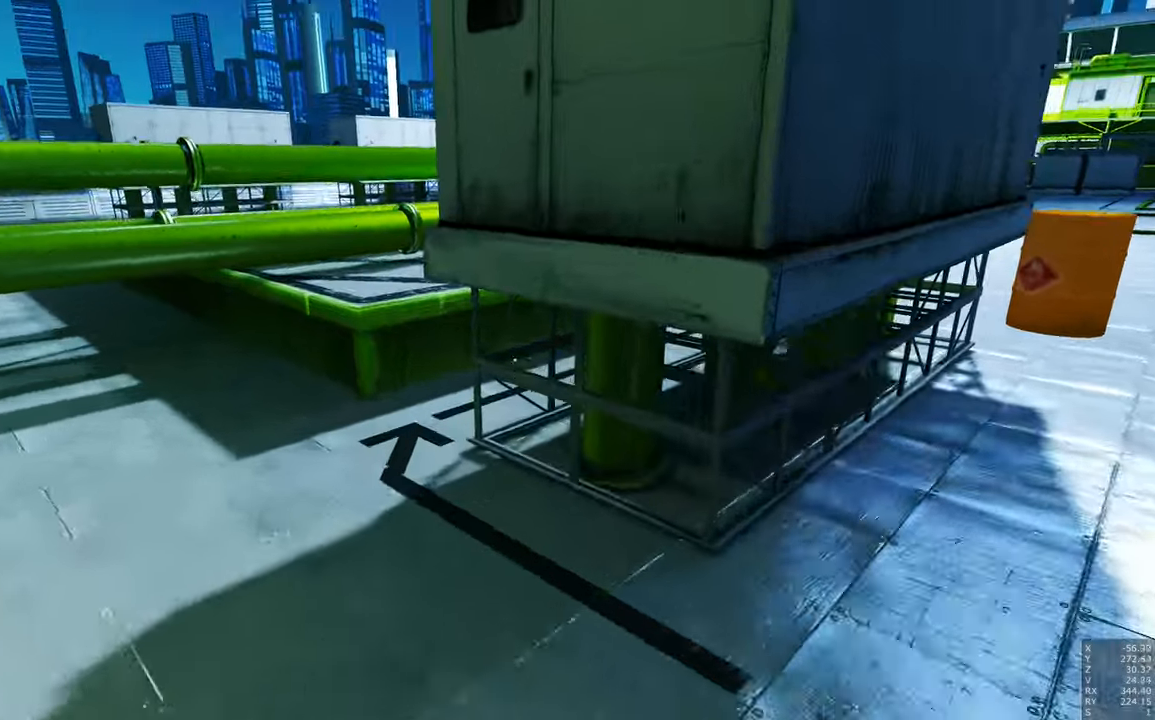
{"keys": ["shift", "w"], "mouse": [], "events": [[17, "space", "down"], [100, "space", "up"], [384, "space", "down"], [467, "shift", "down"], [467, "space", "up"]]}
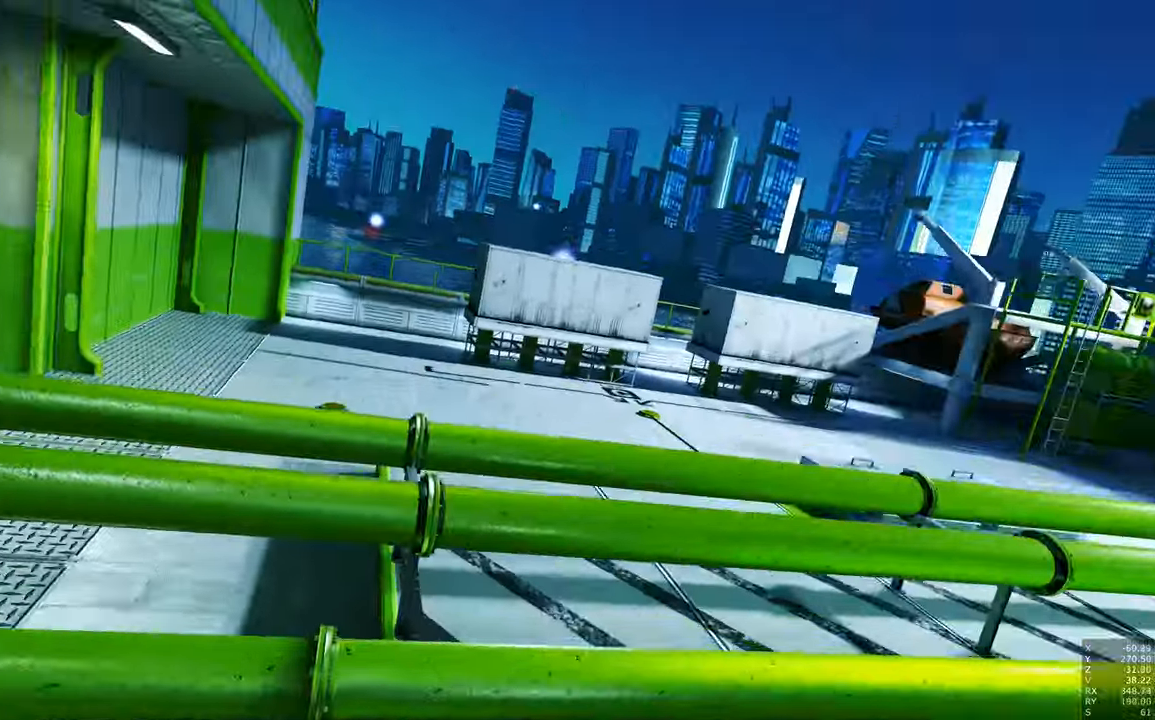
{"keys": ["w"], "mouse": [], "events": [[167, "shift", "up"]]}
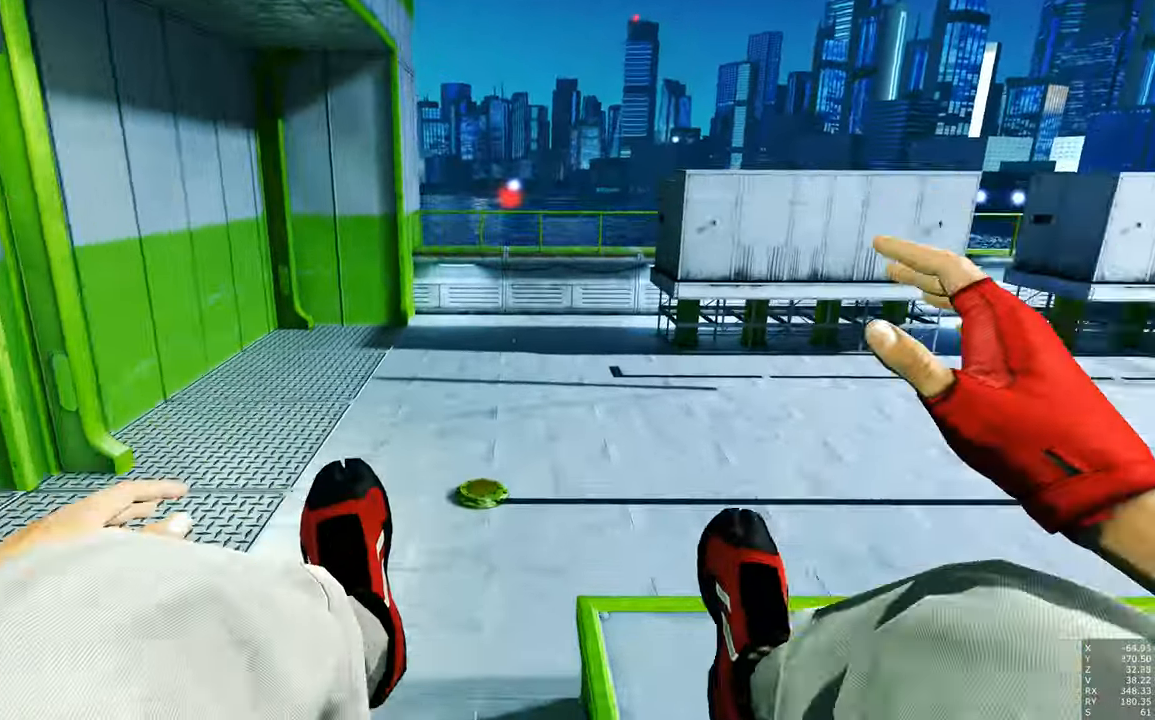
{"keys": ["d", "w"], "mouse": [], "events": [[184, "mouse_right", "down"], [317, "mouse_right", "up"], [467, "d", "down"]]}
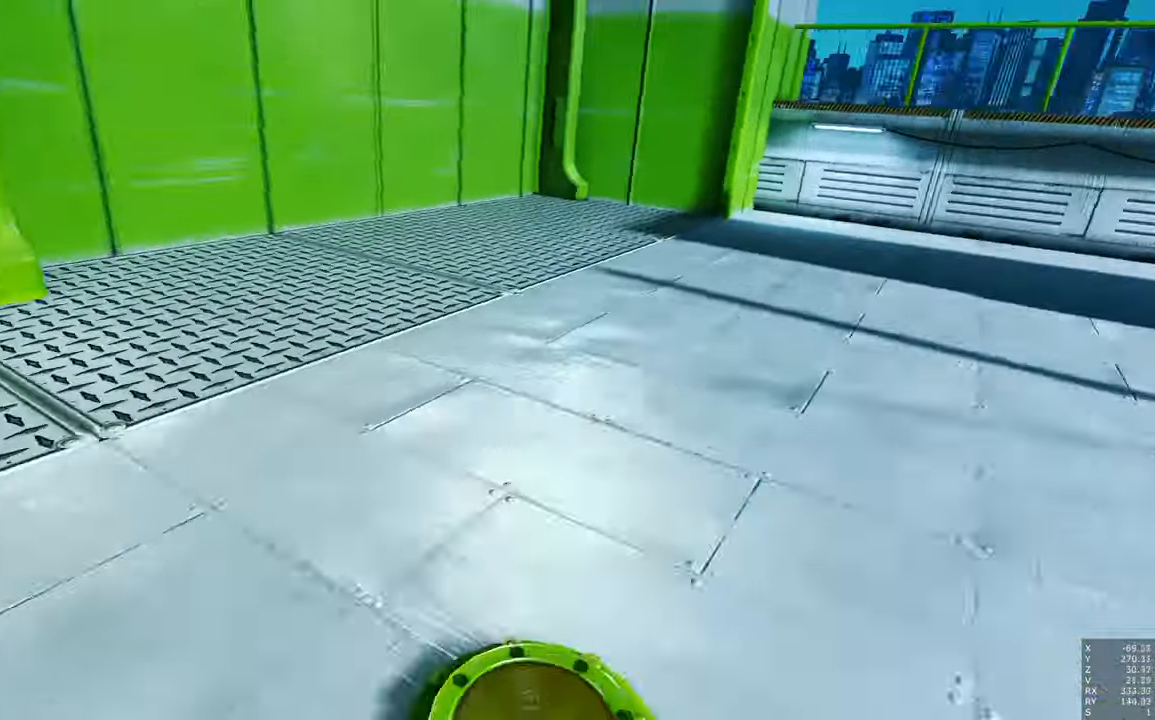
{"keys": ["w"], "mouse": [], "events": [[50, "space", "down"], [150, "space", "up"], [284, "d", "up"]]}
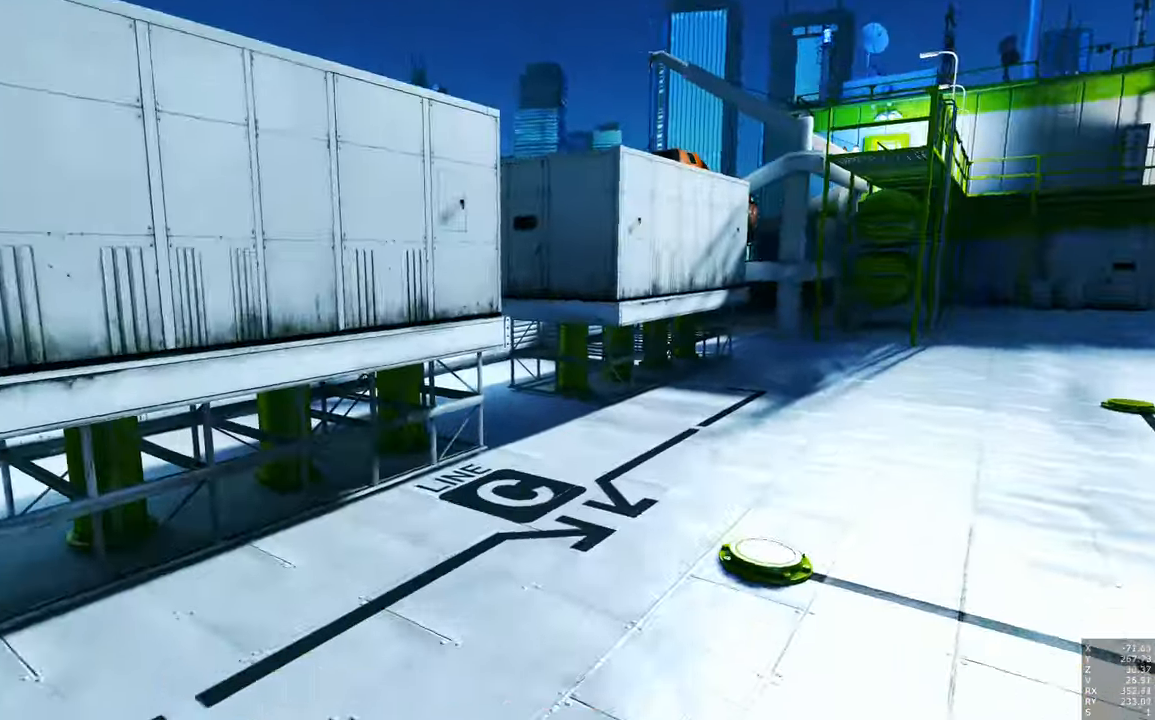
{"keys": ["w"], "mouse": [], "events": [[400, "space", "down"], [484, "space", "up"]]}
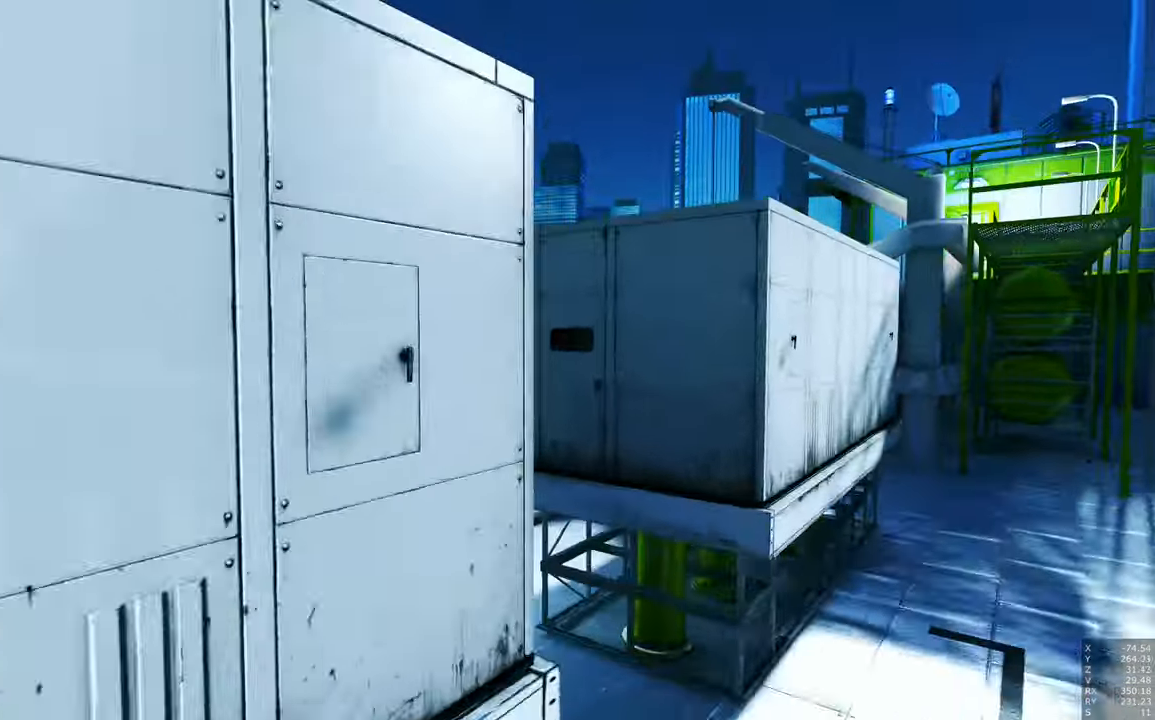
{"keys": ["w"], "mouse": [], "events": [[184, "space", "down"], [317, "space", "up"]]}
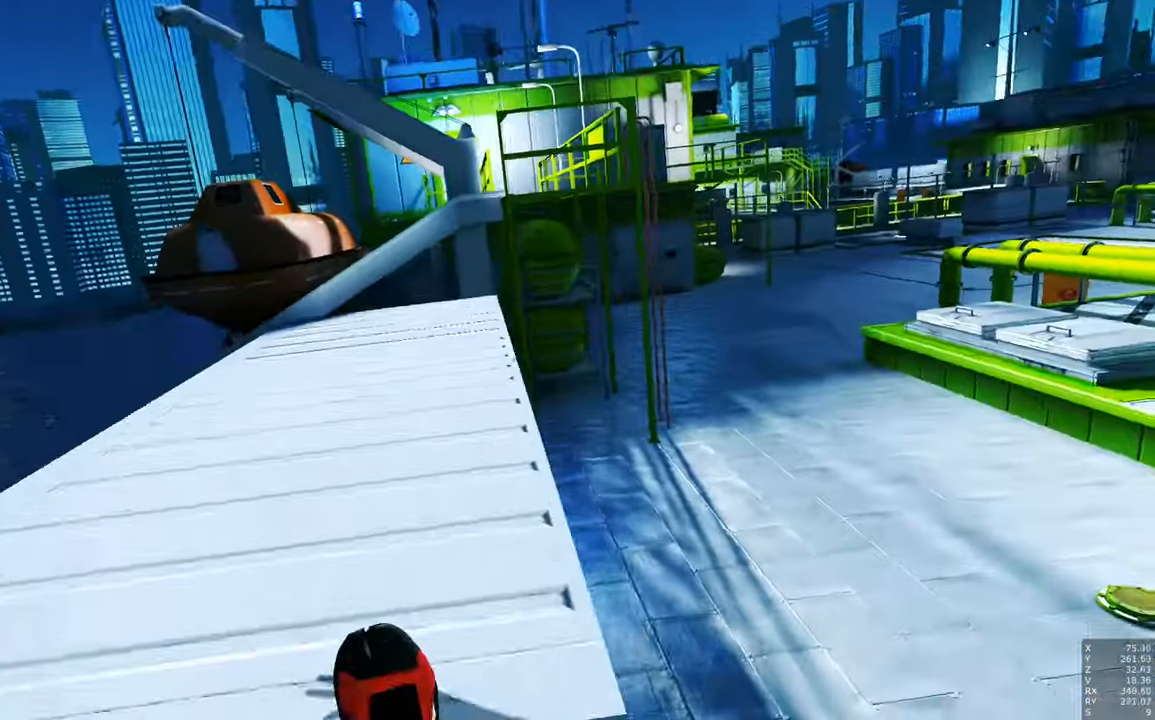
{"keys": ["w"], "mouse": [], "events": []}
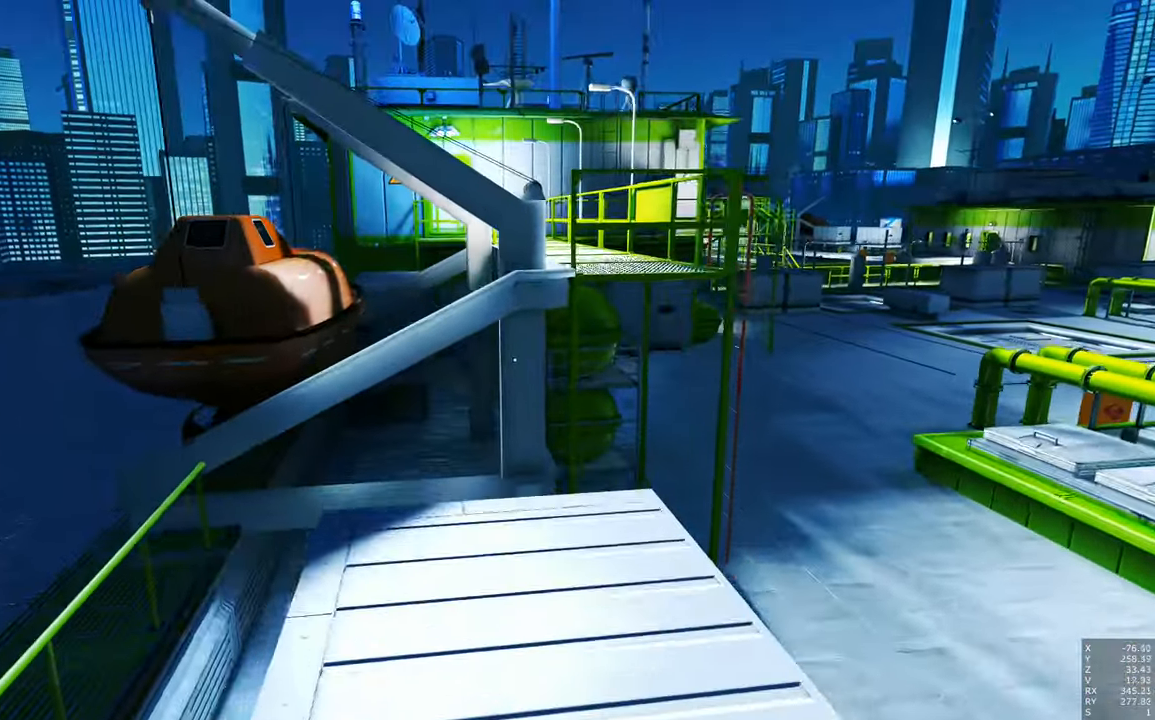
{"keys": [], "mouse": [], "events": [[300, "w", "up"]]}
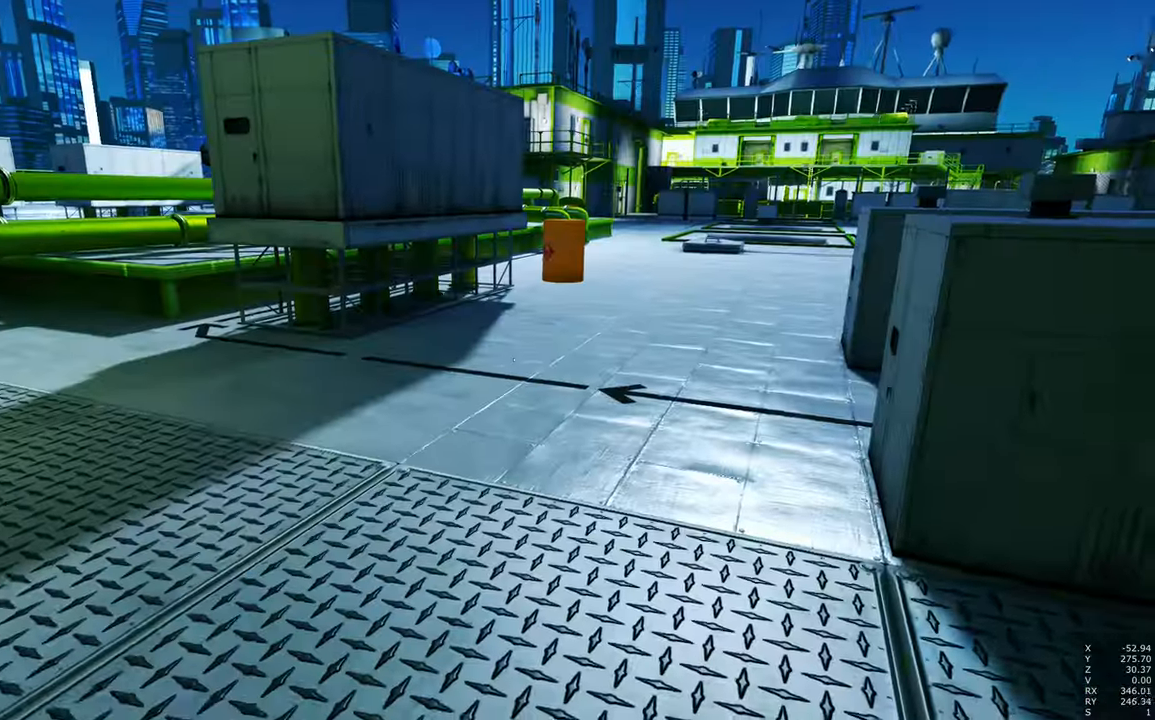
{"keys": ["a", "w"], "mouse": [], "events": [[134, "a", "down"], [134, "w", "down"], [234, "space", "down"], [417, "space", "up"]]}